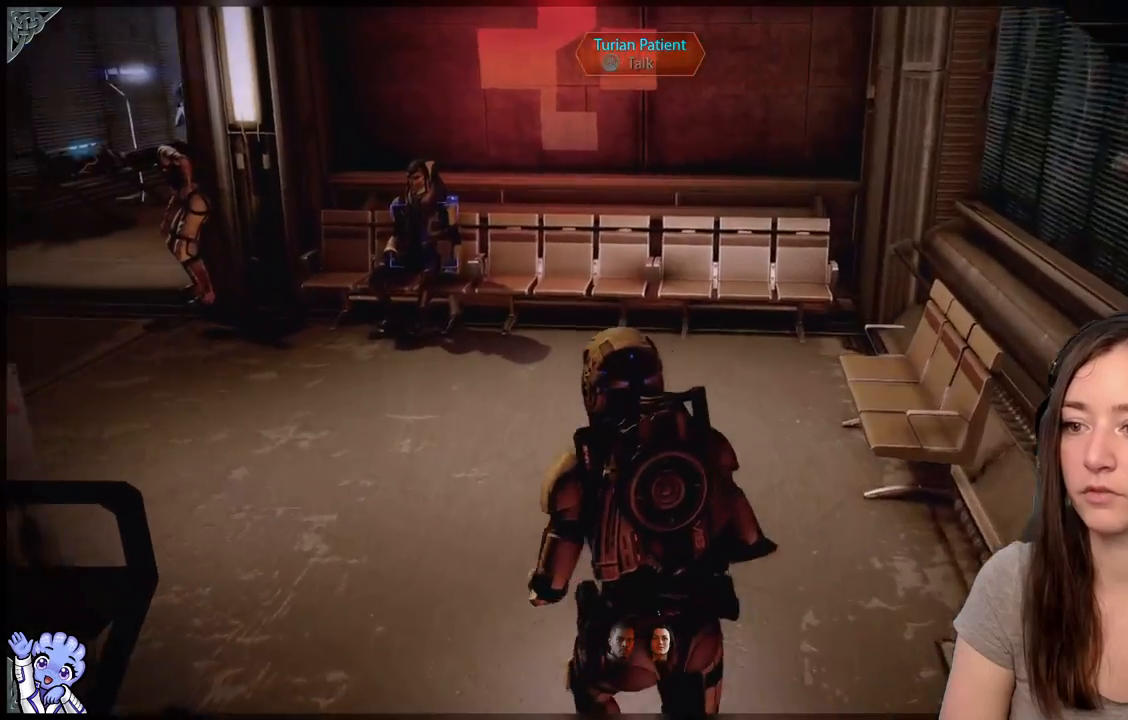
Gameplay with a controller (Xbox layout); each line is a JSON object with the inputs held at the frame after it. "events" lists button and stick changes between this image and that frame as [ms after this image, input, new state], when the widget could be followed in between. Not read: L2 L3 R3.
{"buttons": [], "left_stick": "up", "right_stick": "center", "events": [[367, "left_stick", "up"], [417, "right_stick", "center"]]}
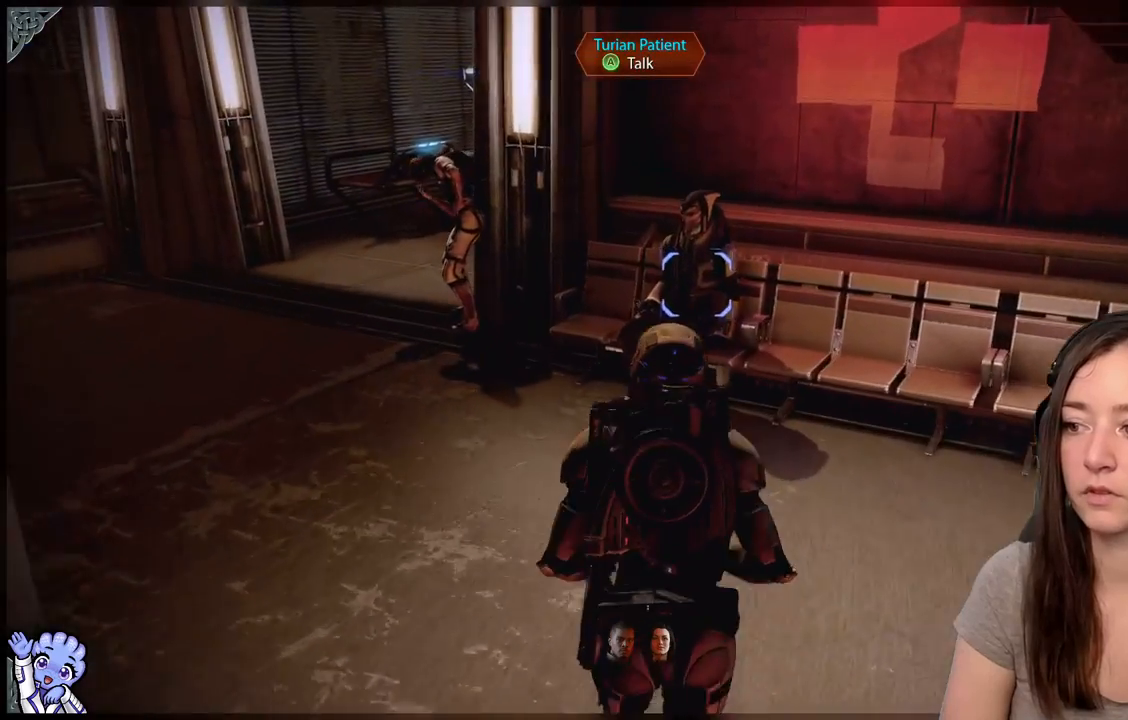
{"buttons": ["A"], "left_stick": "center", "right_stick": "center", "events": [[500, "A", "down"], [500, "left_stick", "center"]]}
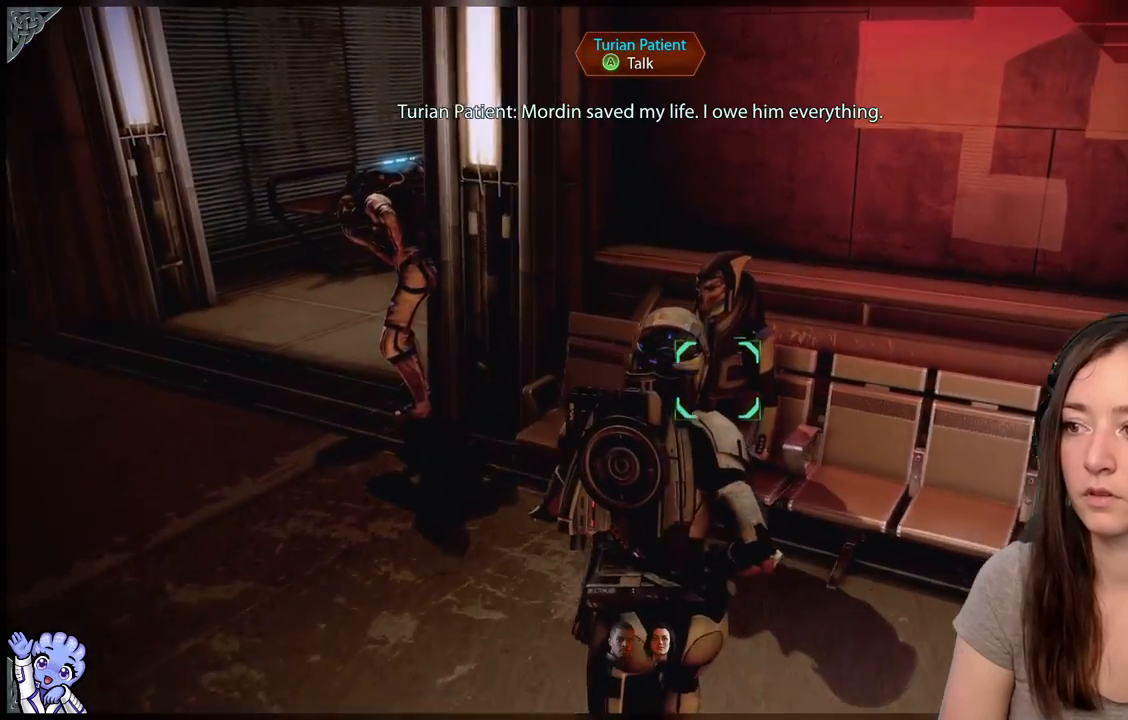
{"buttons": [], "left_stick": "center", "right_stick": "left"}
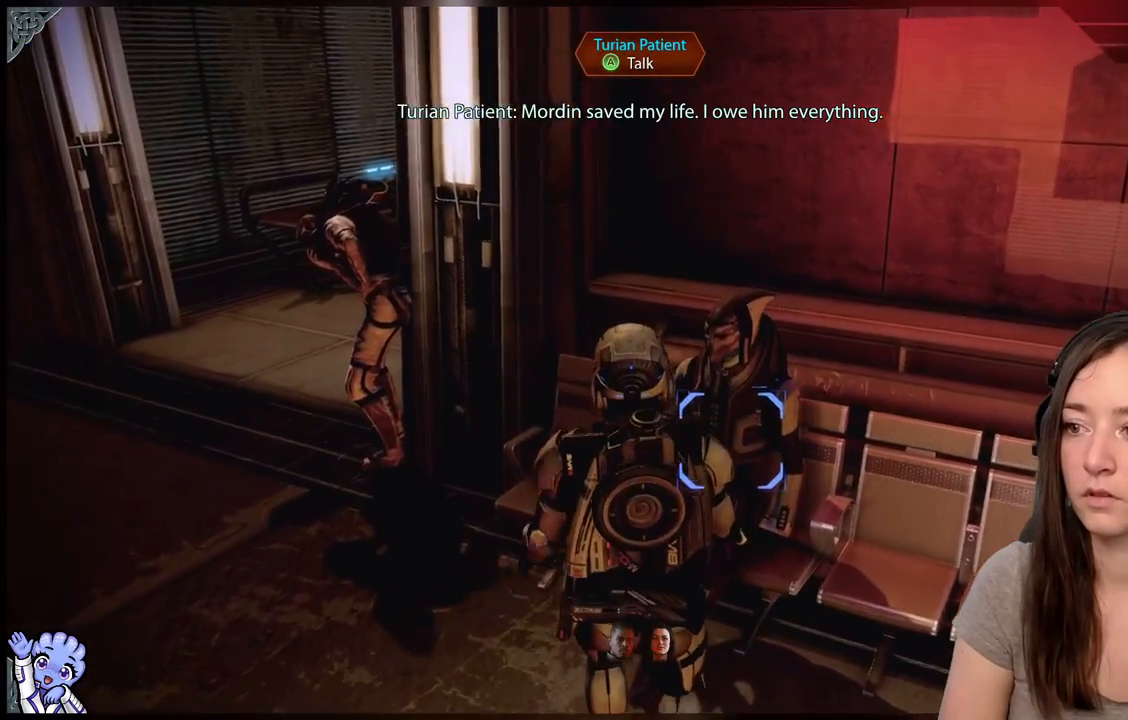
{"buttons": [], "left_stick": "center", "right_stick": "left", "events": [[150, "R2", "down"], [333, "R2", "up"]]}
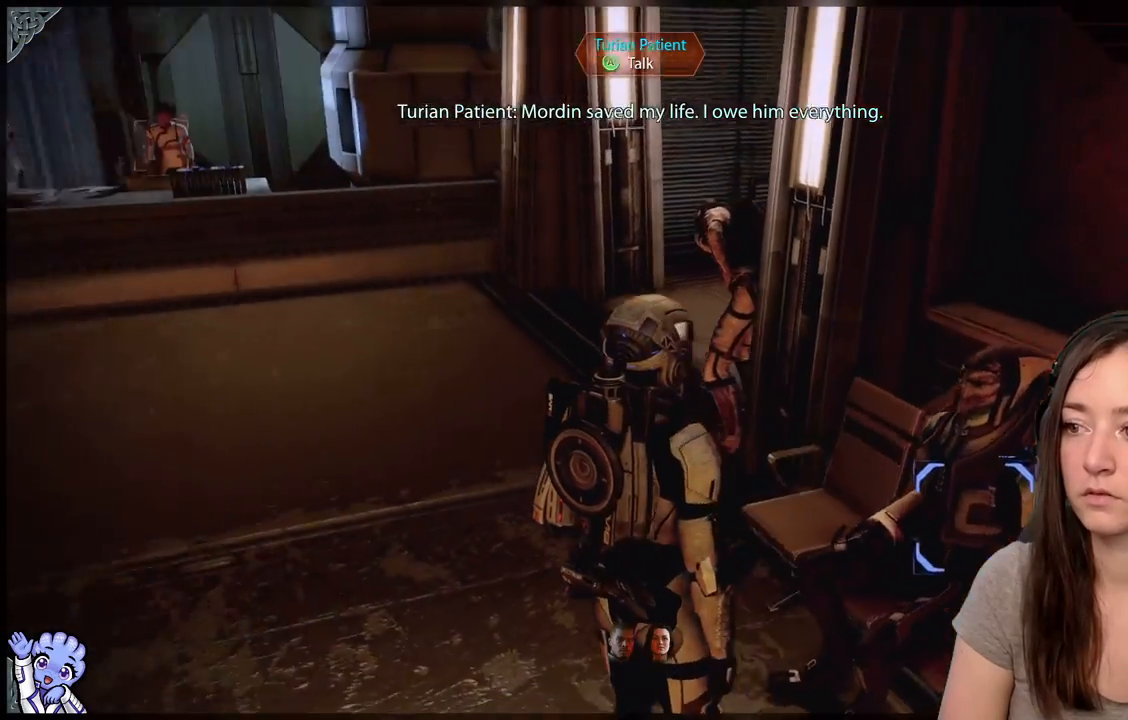
{"buttons": [], "left_stick": "up", "right_stick": "left", "events": [[317, "left_stick", "up"]]}
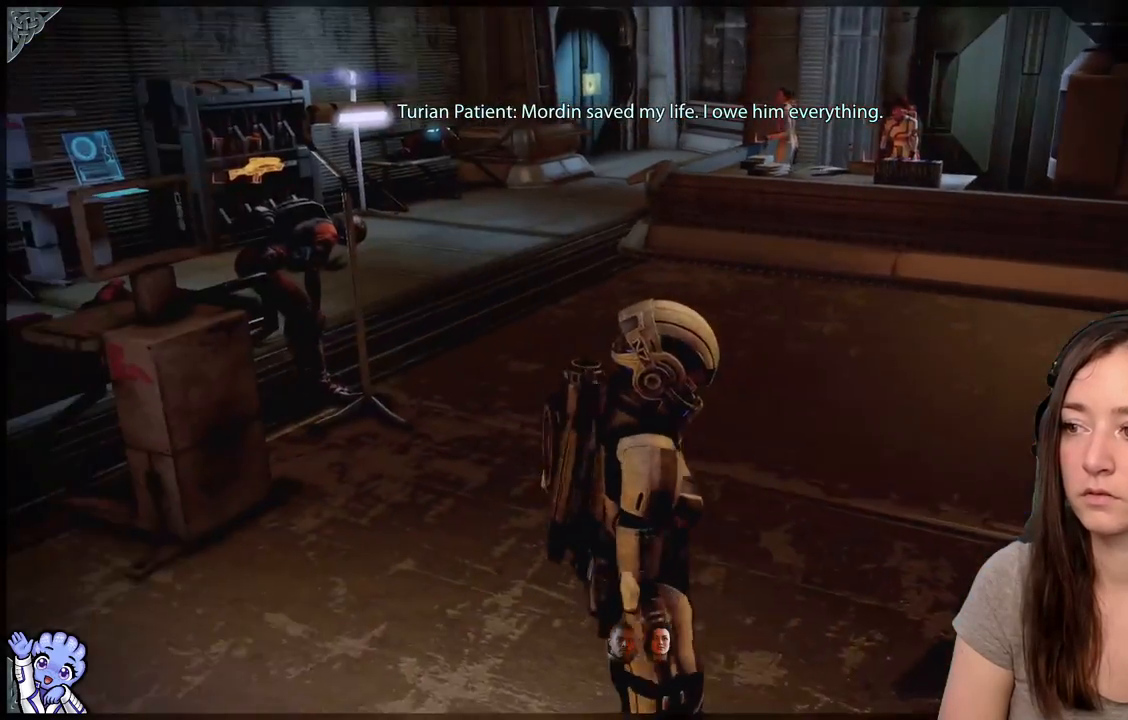
{"buttons": [], "left_stick": "up", "right_stick": "center", "events": [[17, "right_stick", "center"]]}
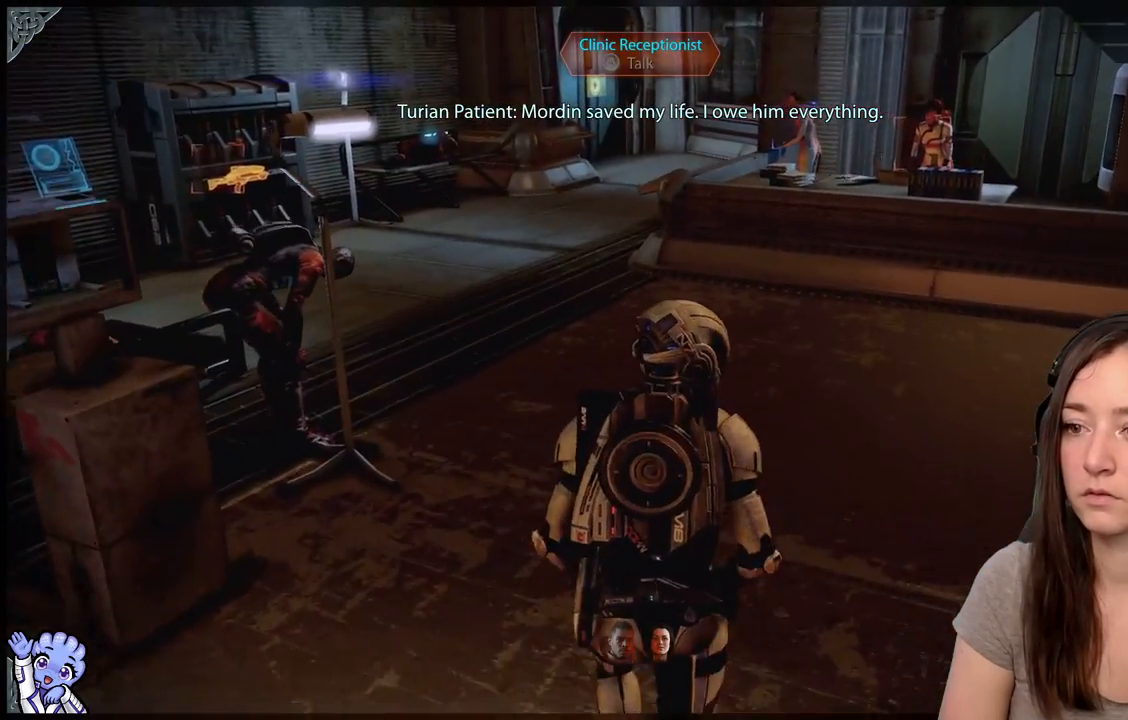
{"buttons": [], "left_stick": "up-right", "right_stick": "down-right", "events": [[150, "right_stick", "down-right"], [500, "left_stick", "up-right"]]}
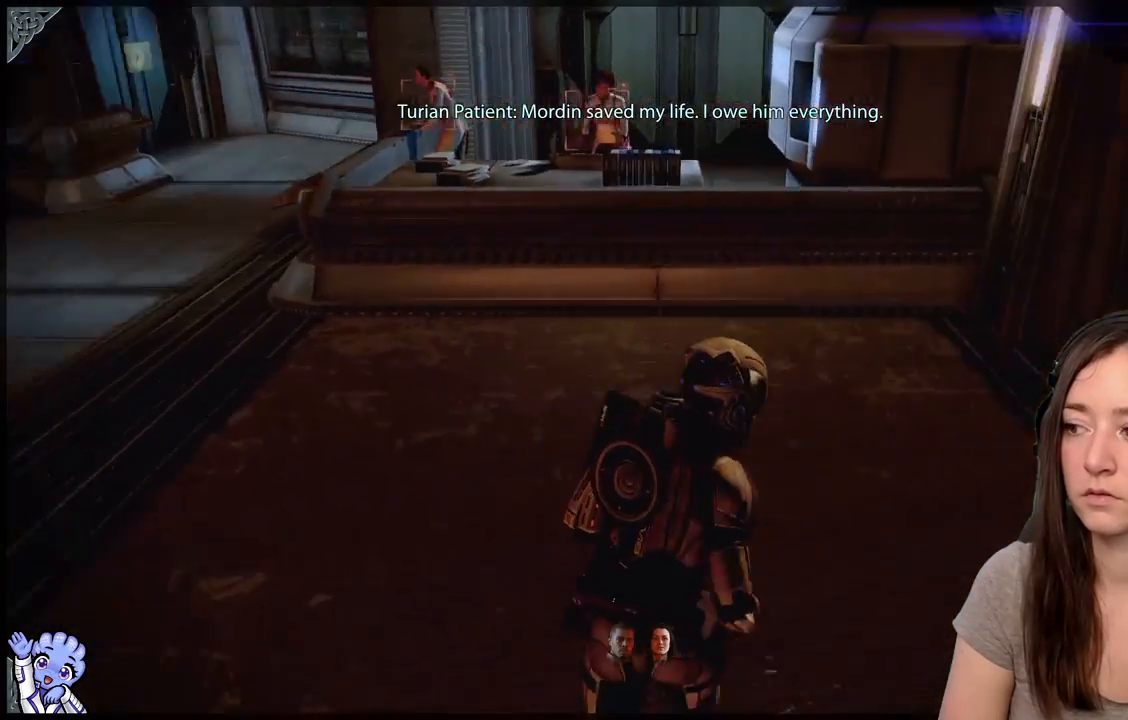
{"buttons": ["R2"], "left_stick": "center", "right_stick": "right", "events": [[233, "left_stick", "up"], [367, "left_stick", "center"], [383, "right_stick", "right"], [417, "R2", "down"]]}
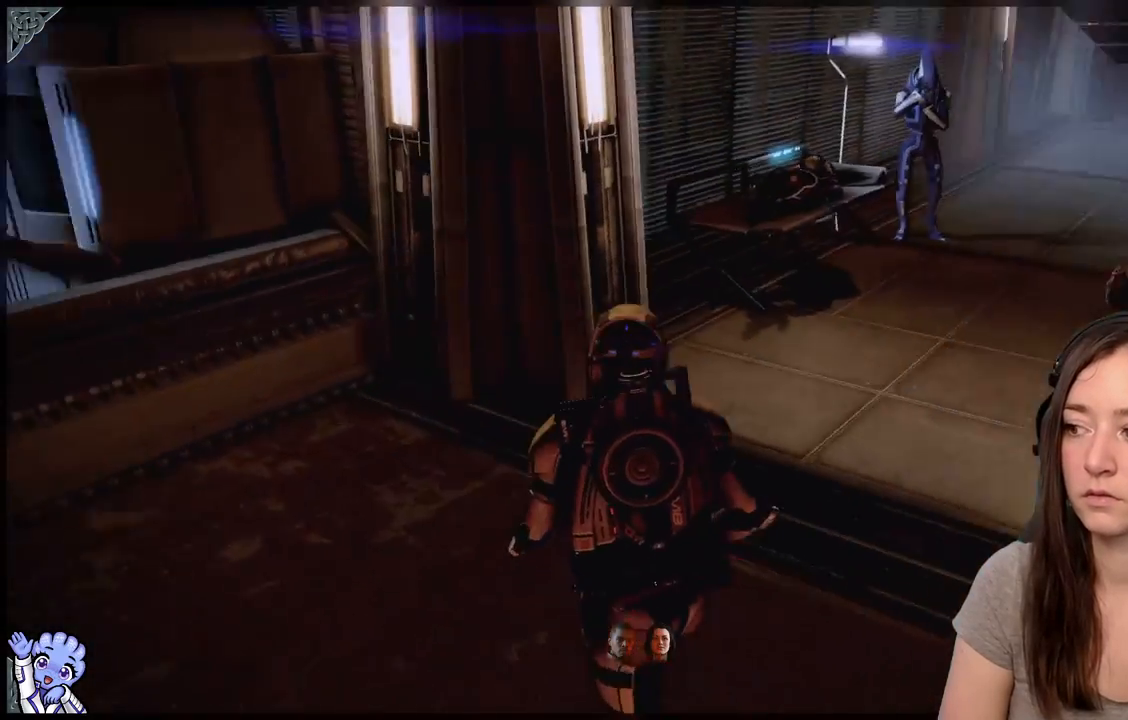
{"buttons": [], "left_stick": "up", "right_stick": "center", "events": [[33, "R2", "up"], [200, "left_stick", "up"], [383, "right_stick", "center"]]}
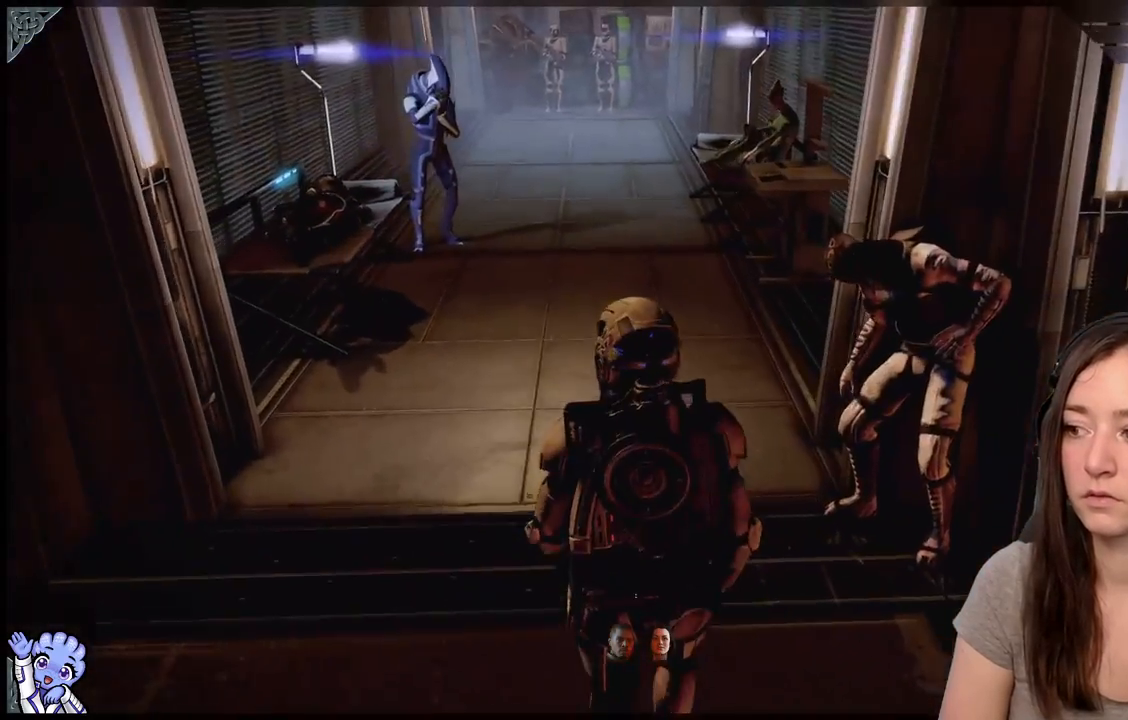
{"buttons": [], "left_stick": "up-left", "right_stick": "up-left", "events": [[133, "left_stick", "up-right"], [333, "left_stick", "up-left"], [417, "right_stick", "up-left"]]}
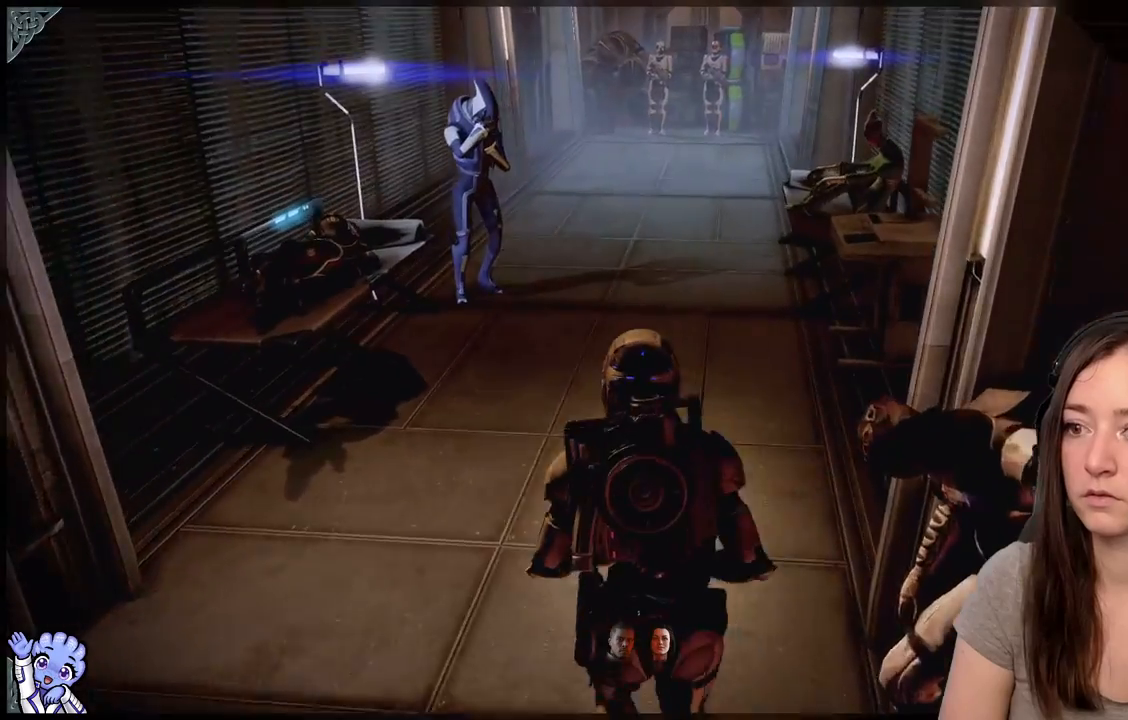
{"buttons": [], "left_stick": "up", "right_stick": "center", "events": [[83, "left_stick", "up"], [133, "right_stick", "center"]]}
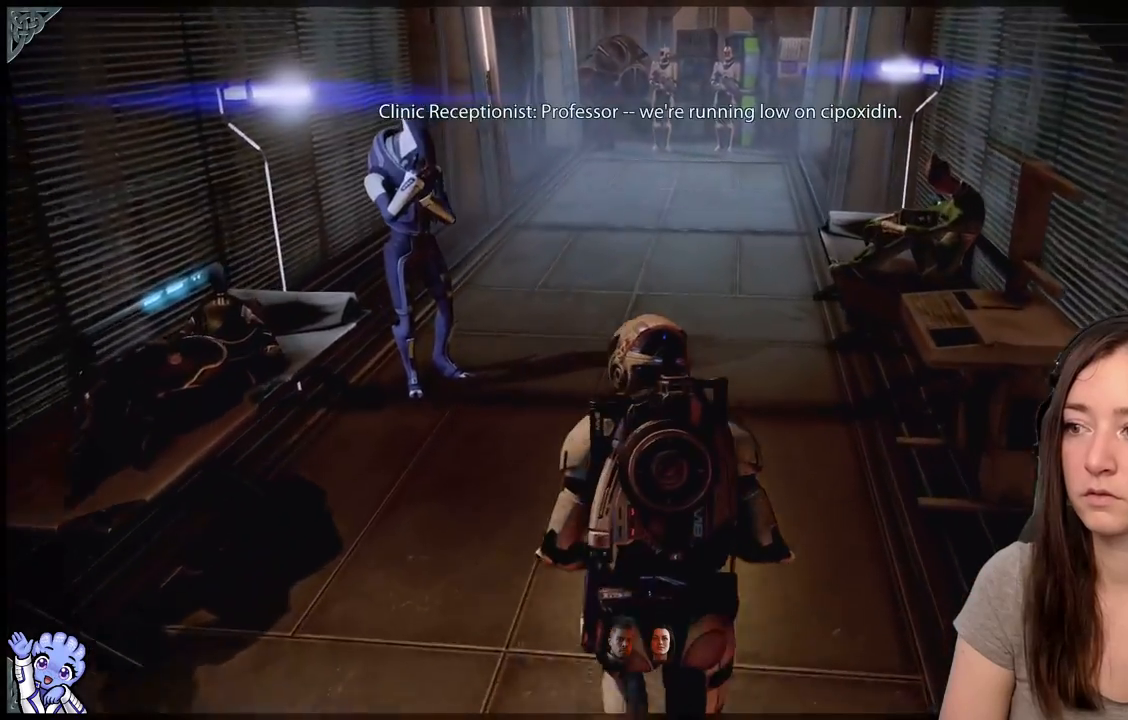
{"buttons": [], "left_stick": "center", "right_stick": "left", "events": [[200, "right_stick", "right"], [350, "right_stick", "center"], [383, "left_stick", "center"], [483, "right_stick", "left"]]}
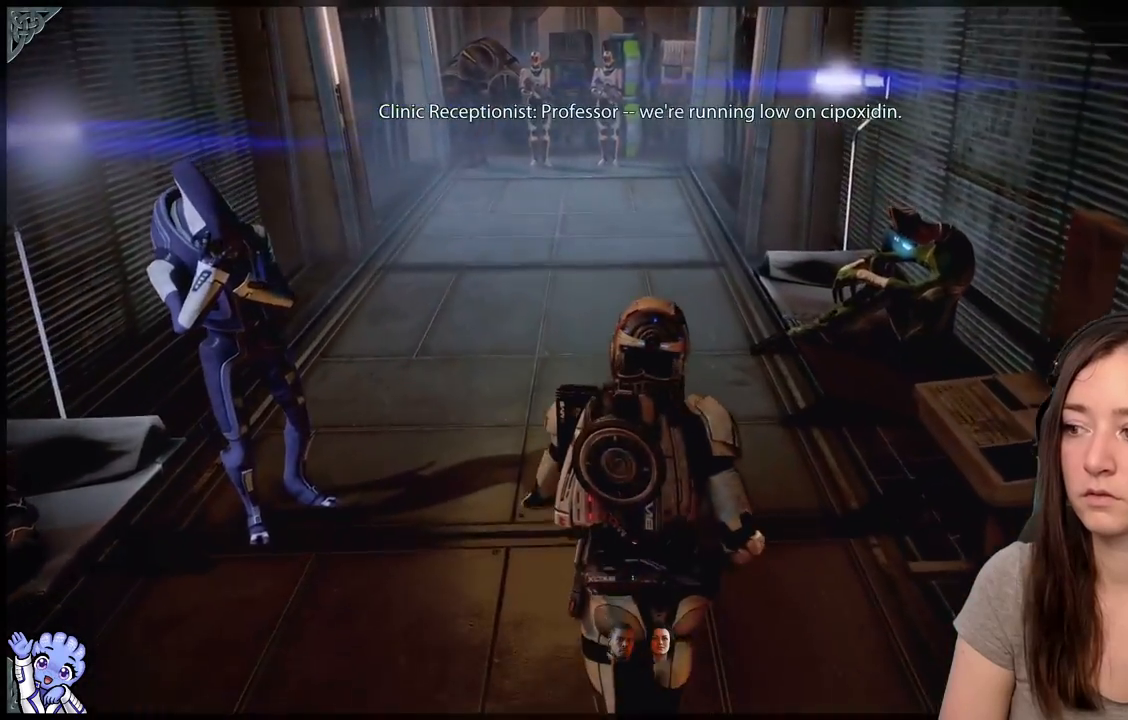
{"buttons": [], "left_stick": "center", "right_stick": "up-left", "events": [[383, "right_stick", "up-left"]]}
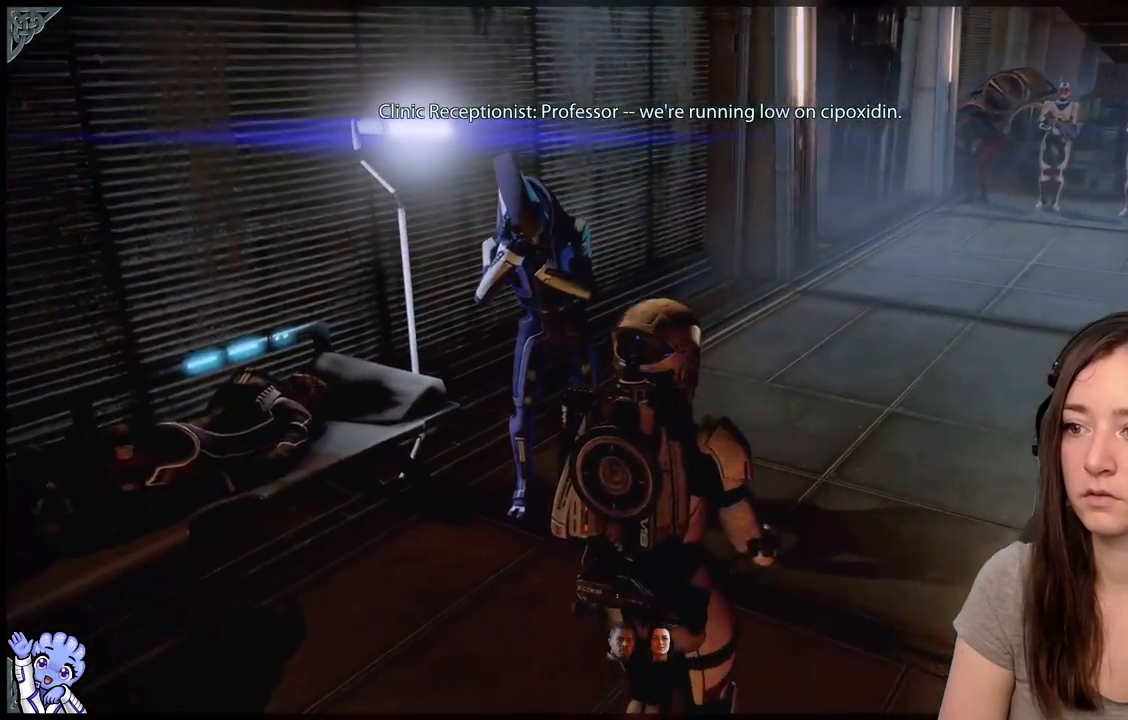
{"buttons": [], "left_stick": "center", "right_stick": "right", "events": [[17, "left_stick", "up"], [50, "right_stick", "center"], [417, "left_stick", "center"], [450, "right_stick", "right"]]}
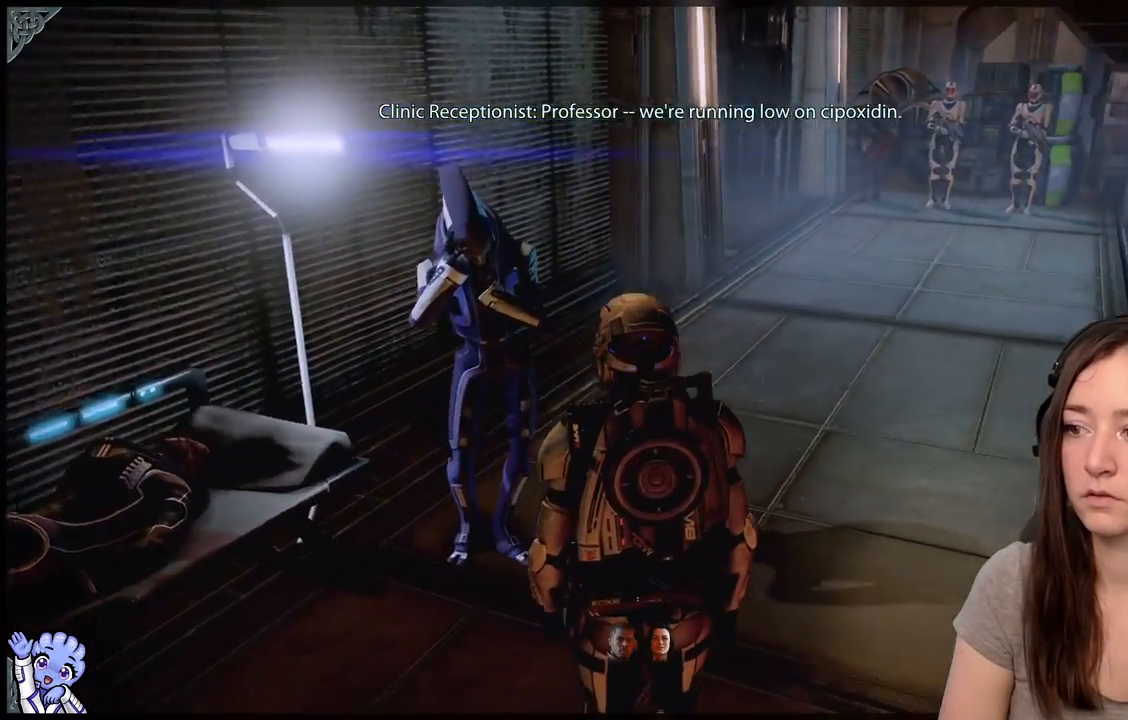
{"buttons": [], "left_stick": "up-right", "right_stick": "right", "events": [[83, "left_stick", "up-right"]]}
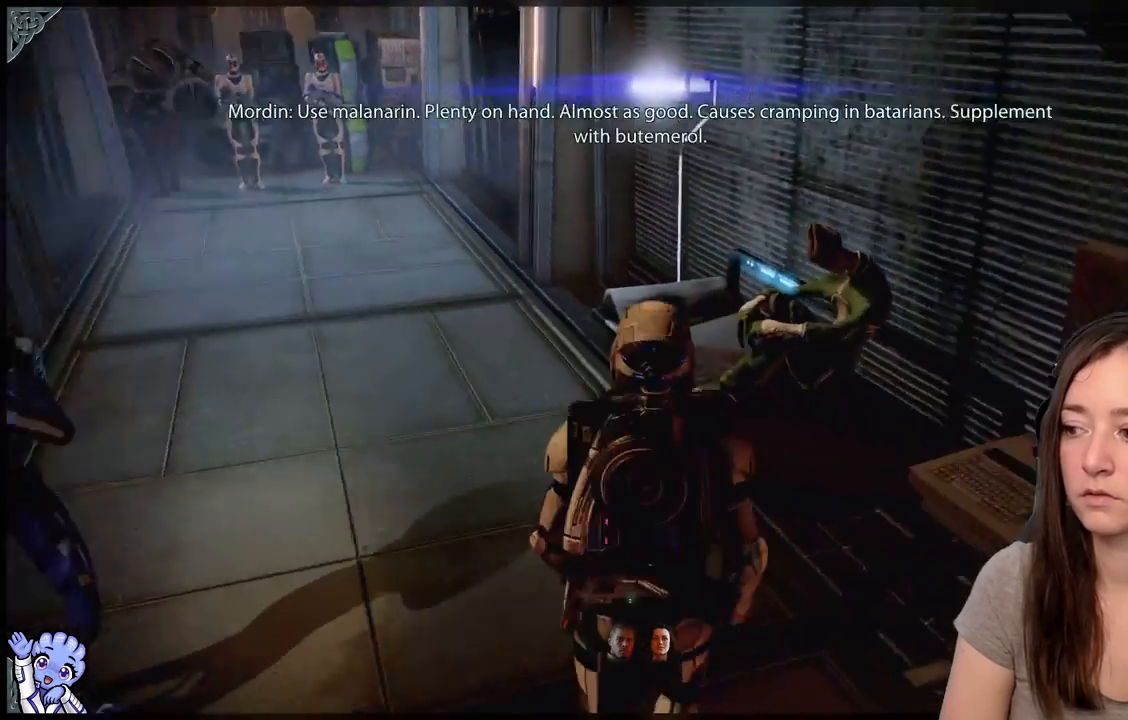
{"buttons": [], "left_stick": "up-left", "right_stick": "up-left", "events": [[17, "left_stick", "up"], [100, "right_stick", "center"], [233, "left_stick", "up-left"], [250, "right_stick", "left"], [350, "right_stick", "up-left"]]}
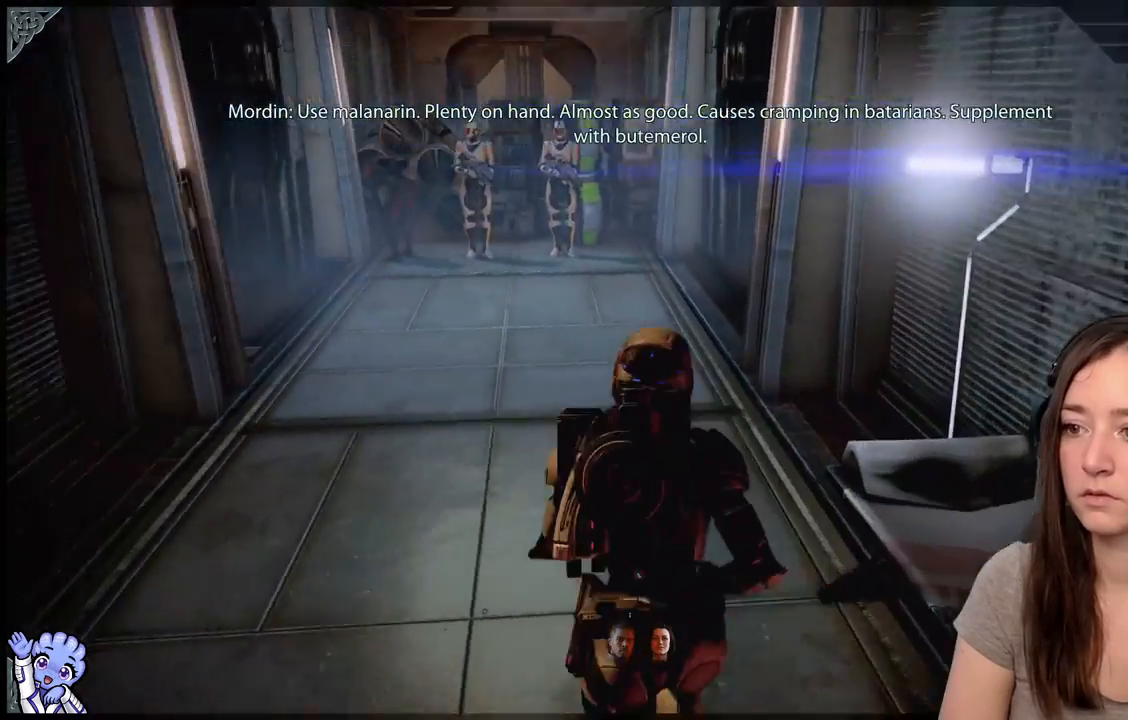
{"buttons": [], "left_stick": "up", "right_stick": "center", "events": [[100, "right_stick", "center"], [167, "left_stick", "up"]]}
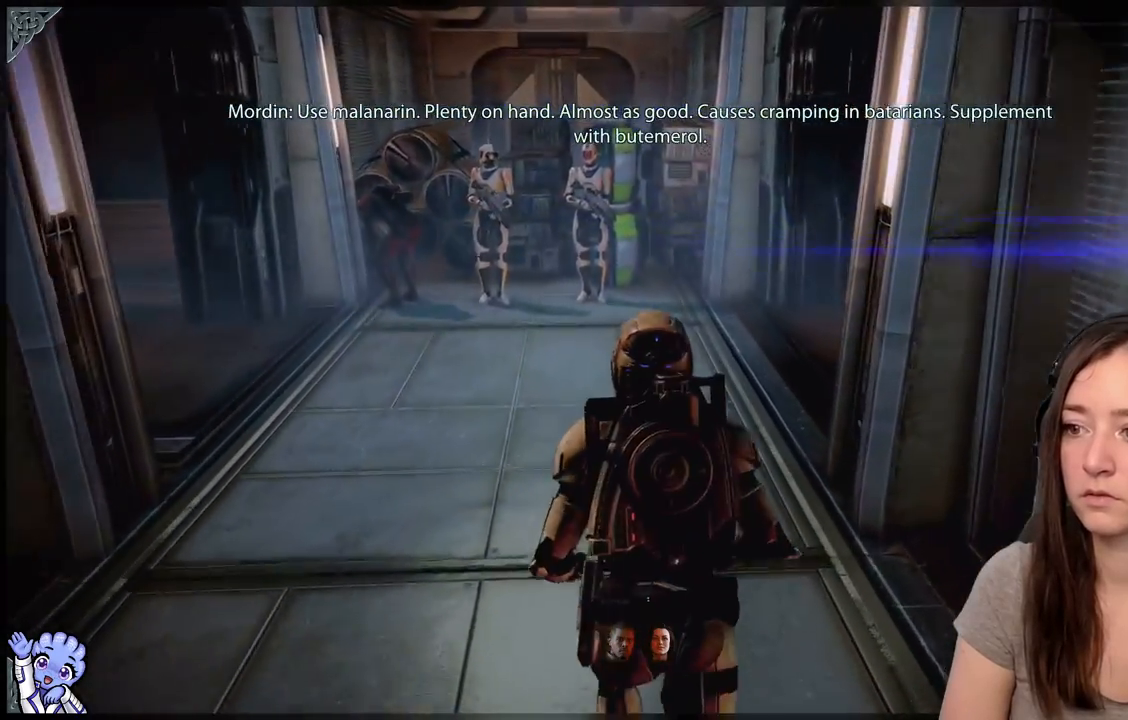
{"buttons": [], "left_stick": "up", "right_stick": "center", "events": [[100, "left_stick", "up-left"], [233, "right_stick", "up-left"], [333, "left_stick", "up"], [417, "right_stick", "center"]]}
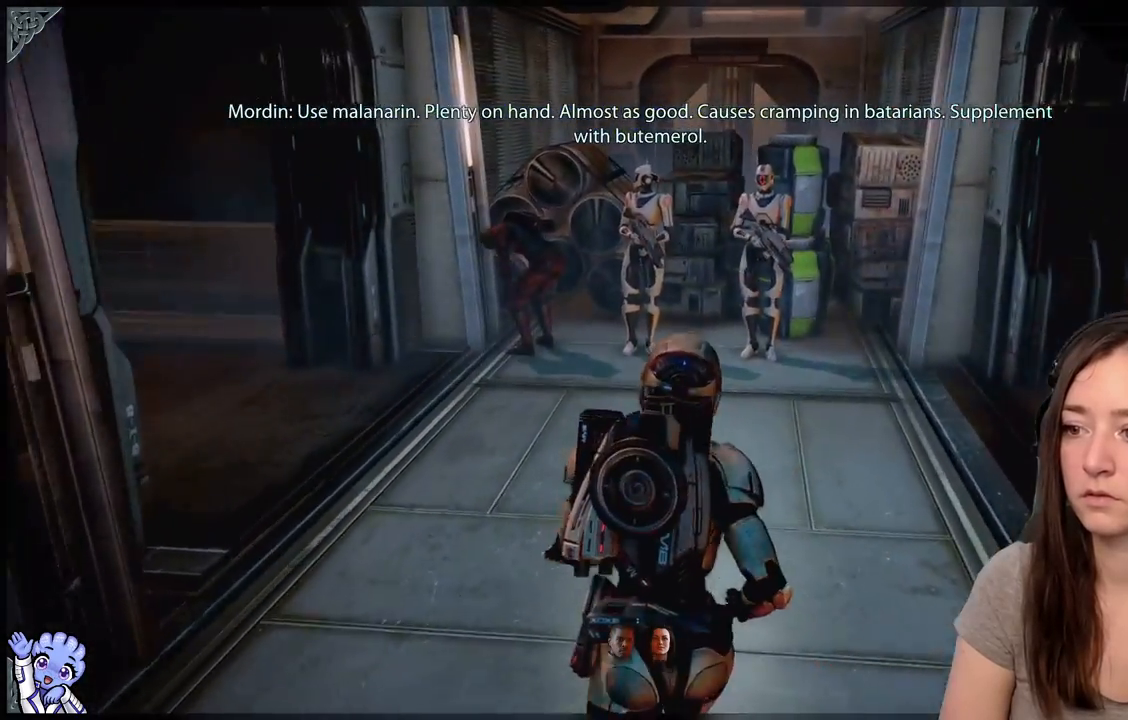
{"buttons": [], "left_stick": "up", "right_stick": "down-left", "events": [[450, "right_stick", "down-left"]]}
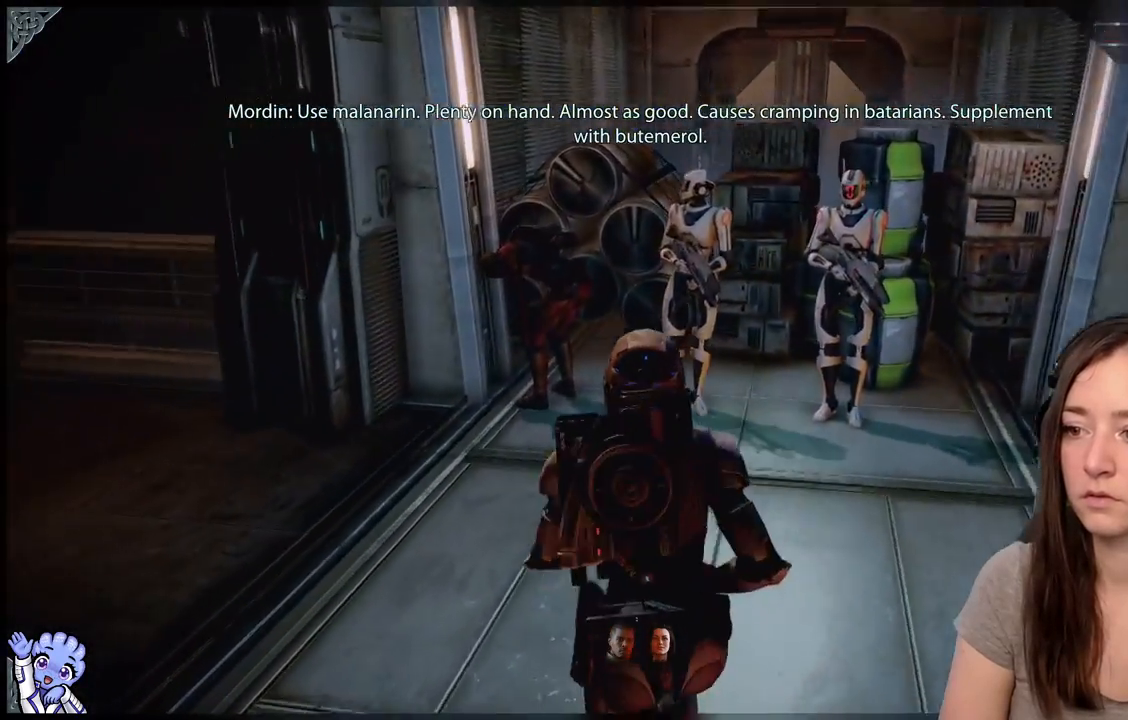
{"buttons": [], "left_stick": "center", "right_stick": "right", "events": [[133, "left_stick", "center"], [133, "right_stick", "center"], [383, "right_stick", "right"]]}
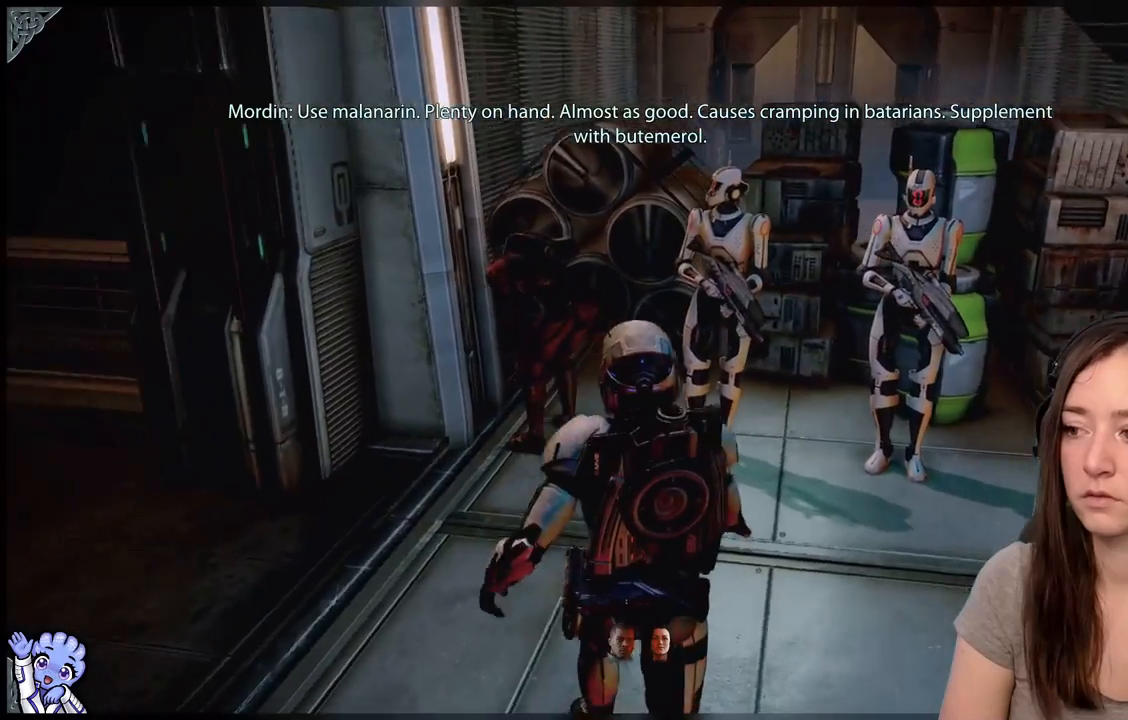
{"buttons": [], "left_stick": "right", "right_stick": "right", "events": [[100, "left_stick", "right"]]}
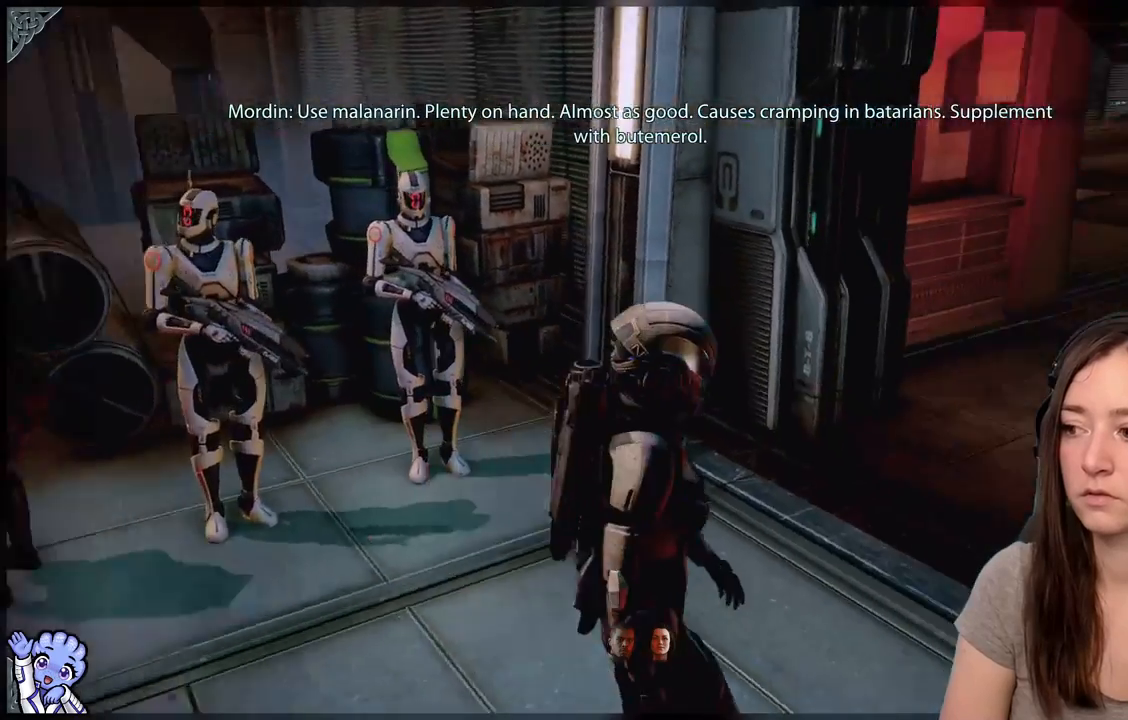
{"buttons": [], "left_stick": "up", "right_stick": "center", "events": [[183, "left_stick", "center"], [417, "right_stick", "center"], [450, "left_stick", "up"]]}
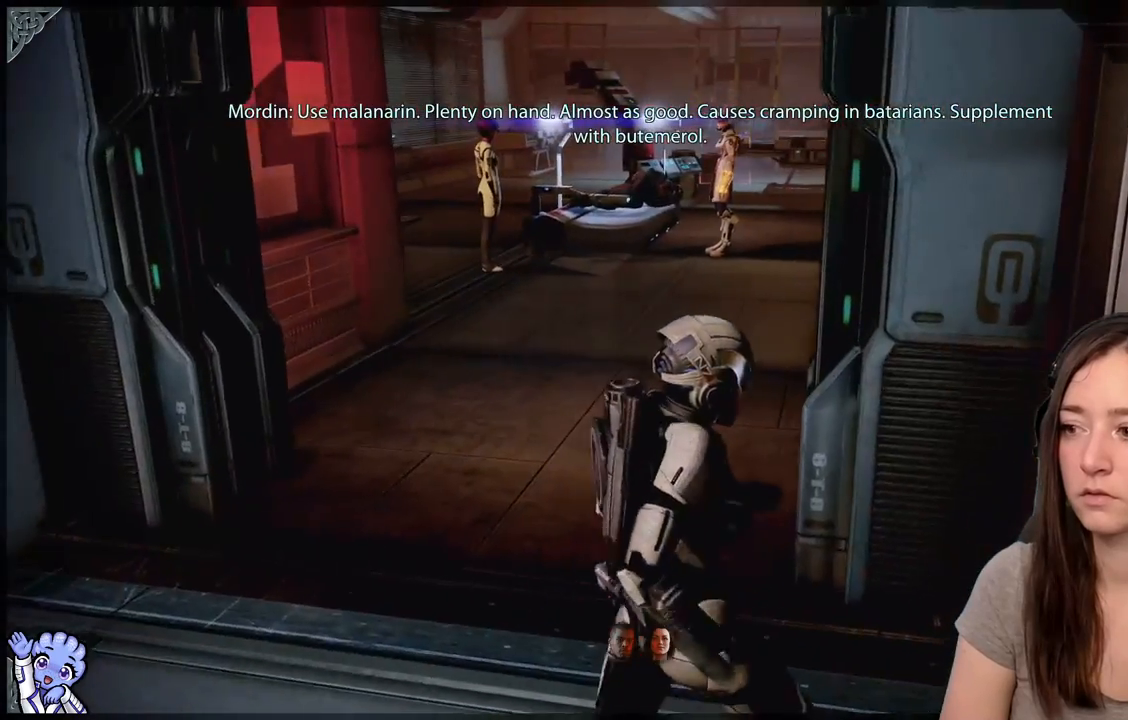
{"buttons": [], "left_stick": "up", "right_stick": "center", "events": []}
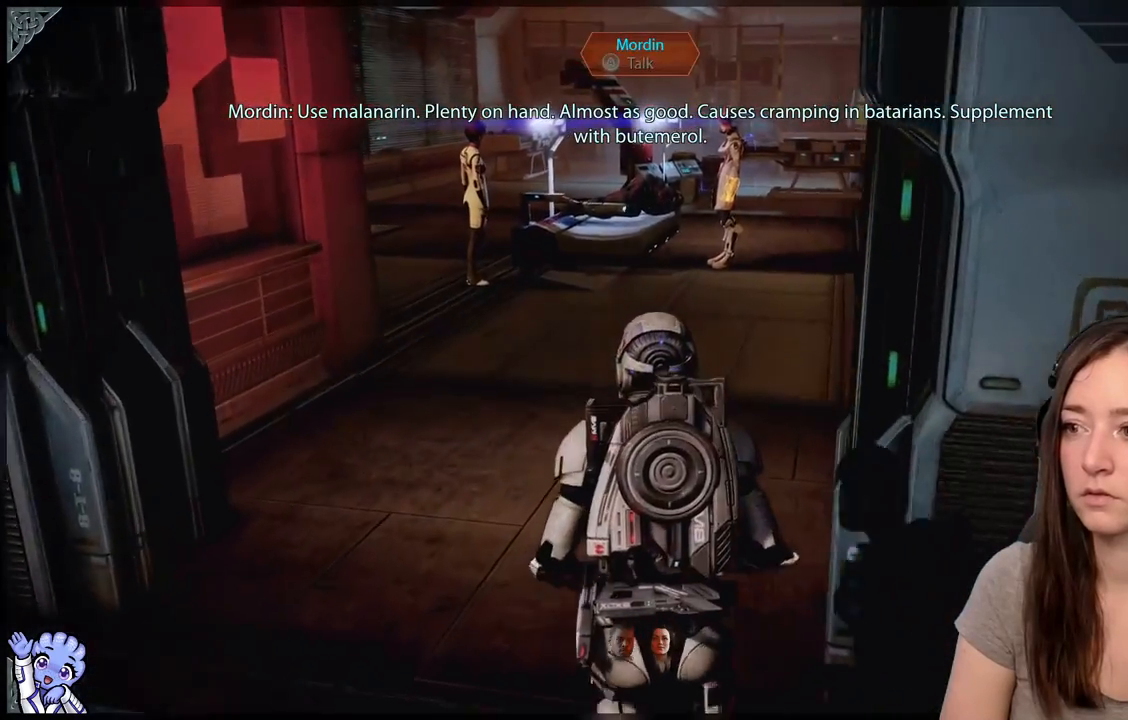
{"buttons": [], "left_stick": "up", "right_stick": "center", "events": [[117, "right_stick", "up-right"], [233, "right_stick", "center"]]}
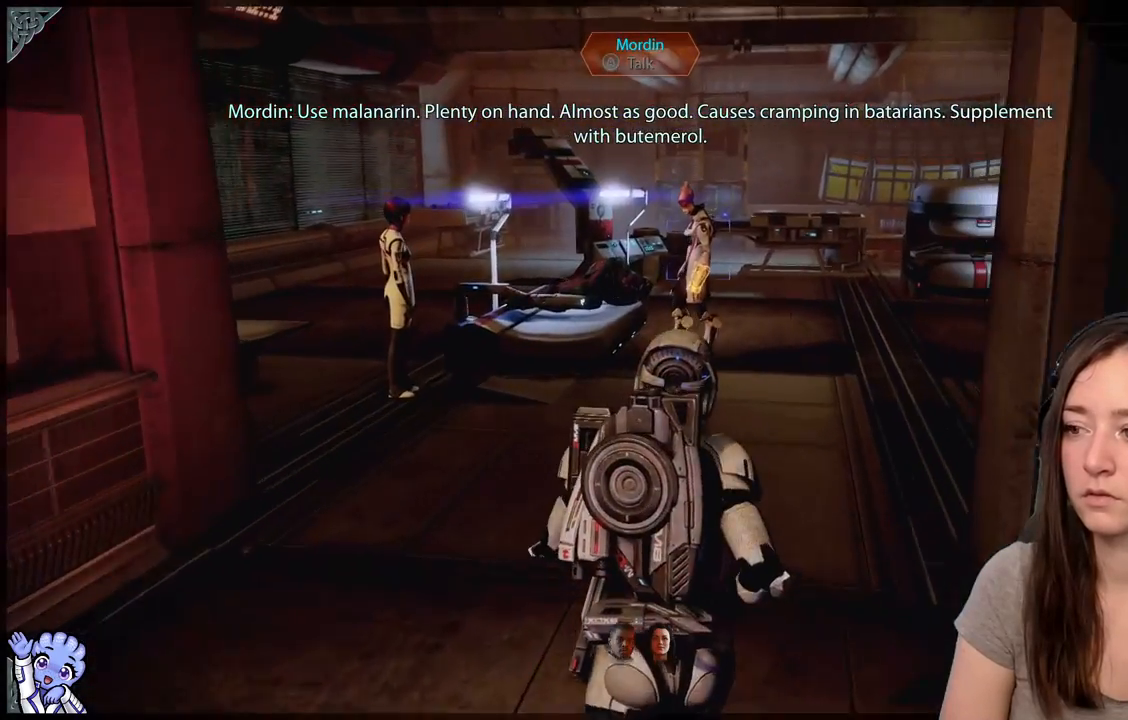
{"buttons": [], "left_stick": "up", "right_stick": "center", "events": []}
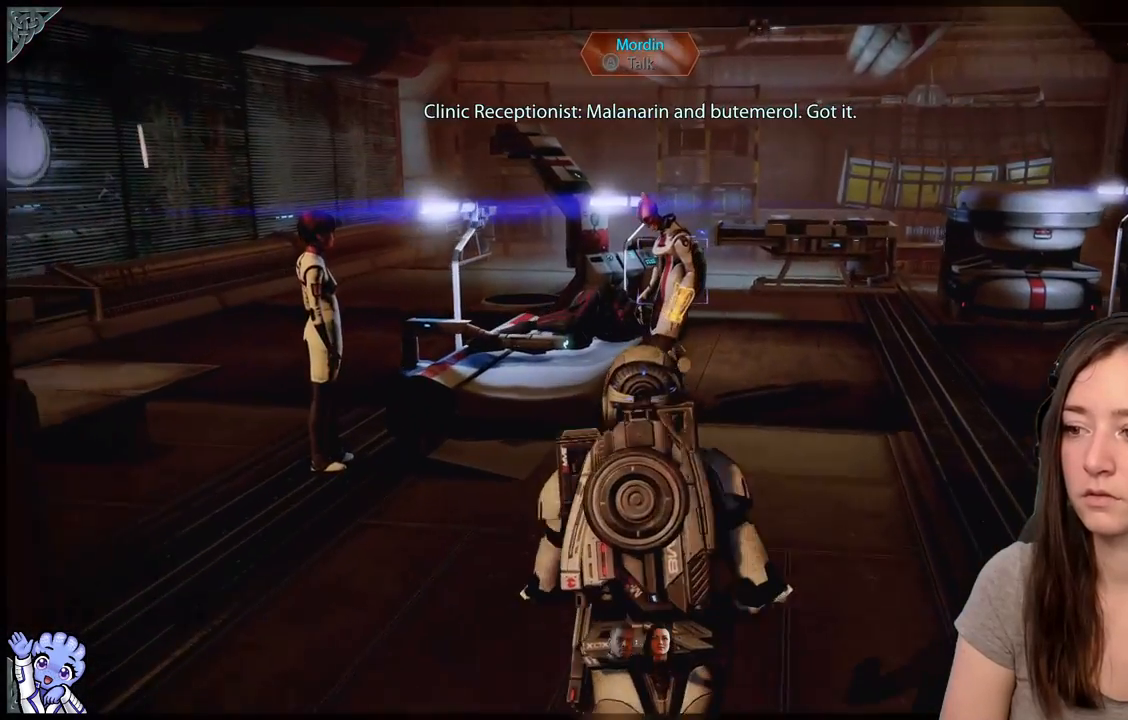
{"buttons": [], "left_stick": "up", "right_stick": "center", "events": [[150, "right_stick", "down-left"], [367, "right_stick", "center"]]}
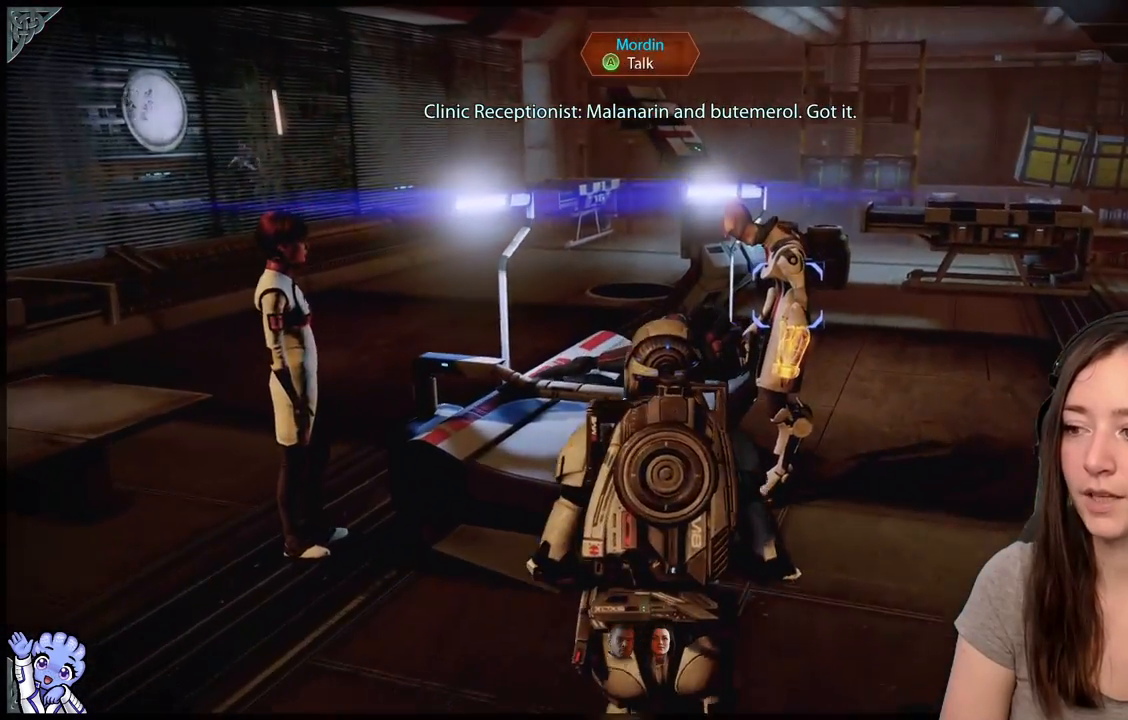
{"buttons": [], "left_stick": "center", "right_stick": "center"}